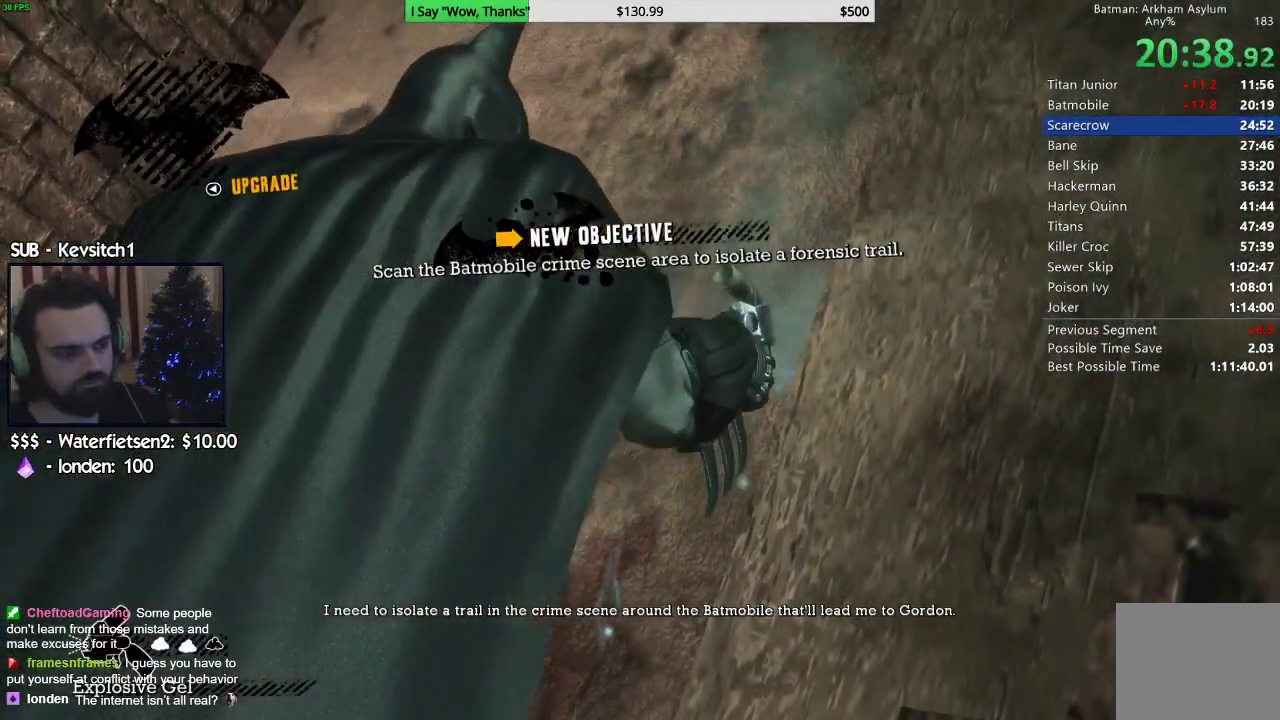
Gameplay with a controller (PlayStation layout); each line is a JSON object with the inputs held at the frame after it. "events" lists button and stick changes between this image and that frame as [ms after this image, input, new state], when the widget could be followed in between.
{"buttons": [], "left_stick": "center", "right_stick": "center", "events": []}
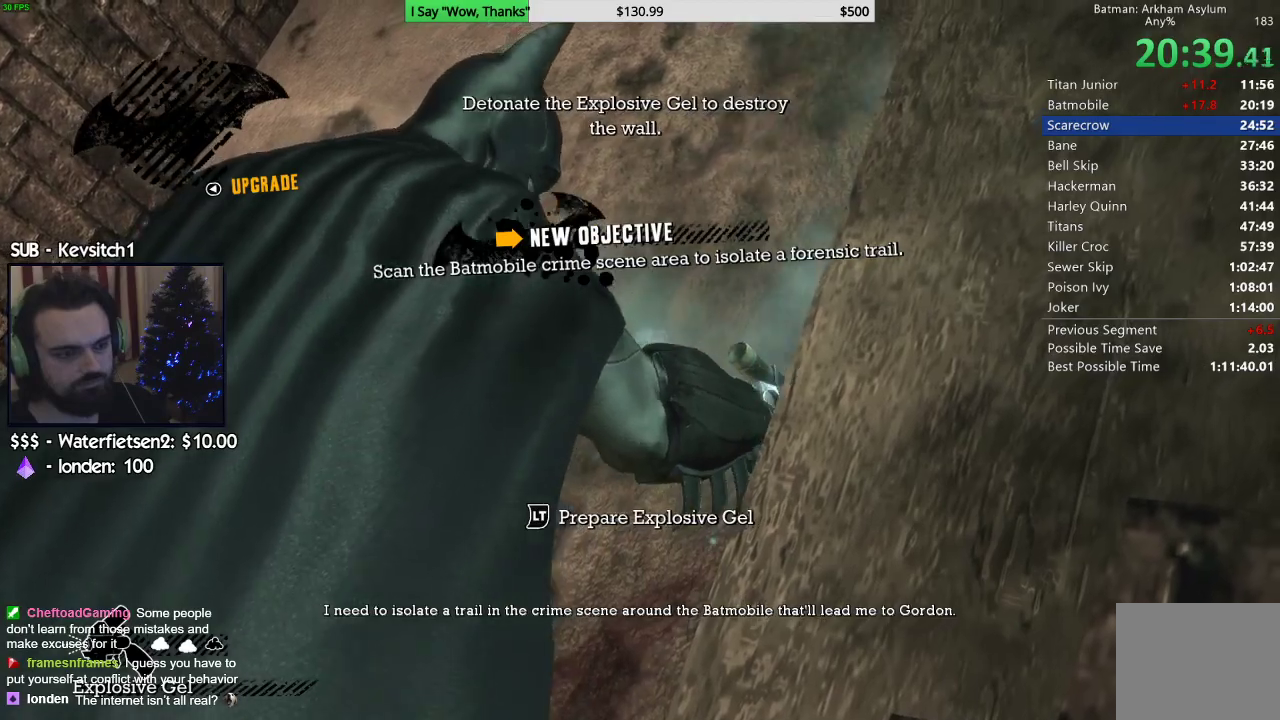
{"buttons": [], "left_stick": "center", "right_stick": "center", "events": []}
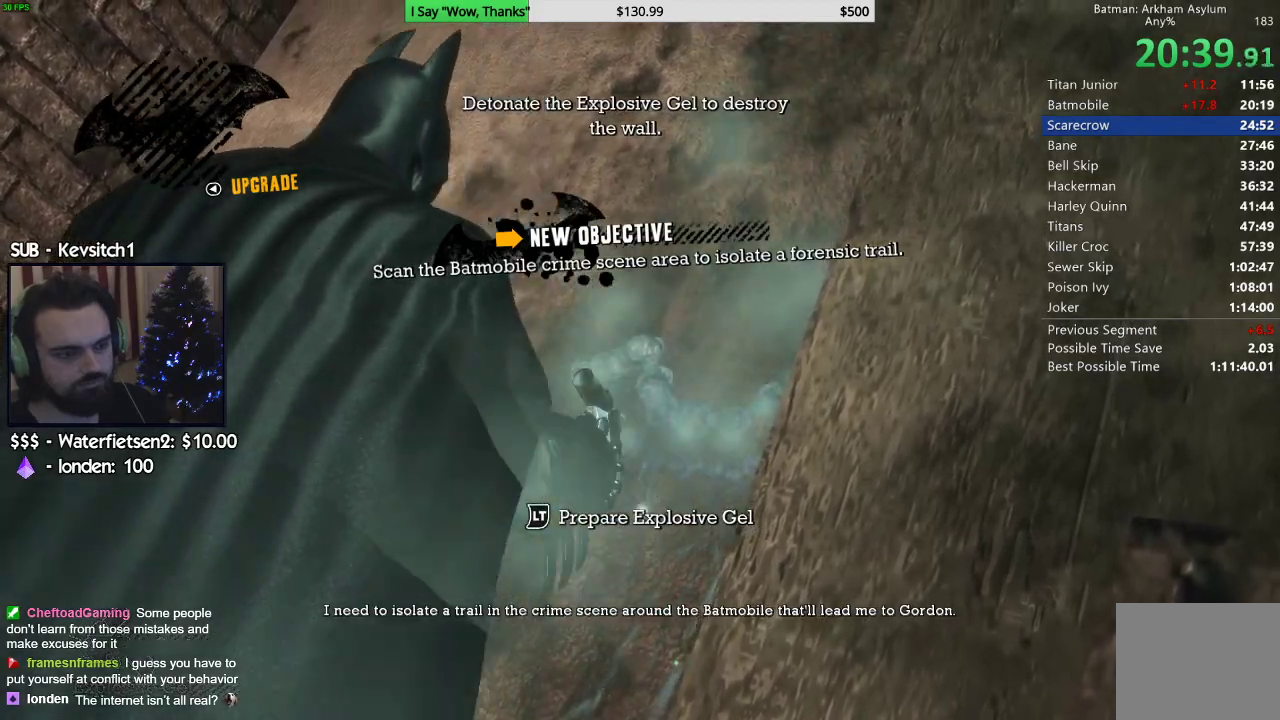
{"buttons": [], "left_stick": "center", "right_stick": "center", "events": []}
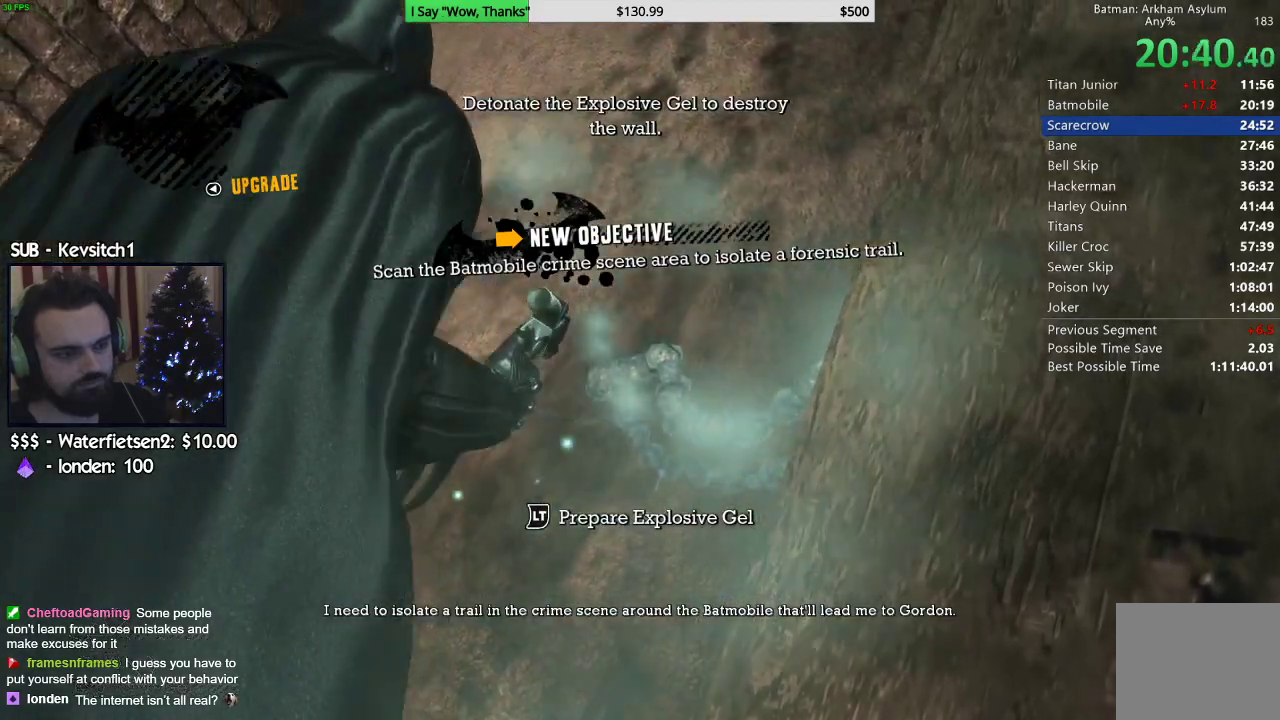
{"buttons": ["L2", "R1"], "left_stick": "up-right", "right_stick": "down-right", "events": [[100, "left_stick", "up-right"], [100, "right_stick", "down-right"], [250, "L2", "down"], [317, "L1", "down"], [383, "R1", "down"], [417, "L1", "up"]]}
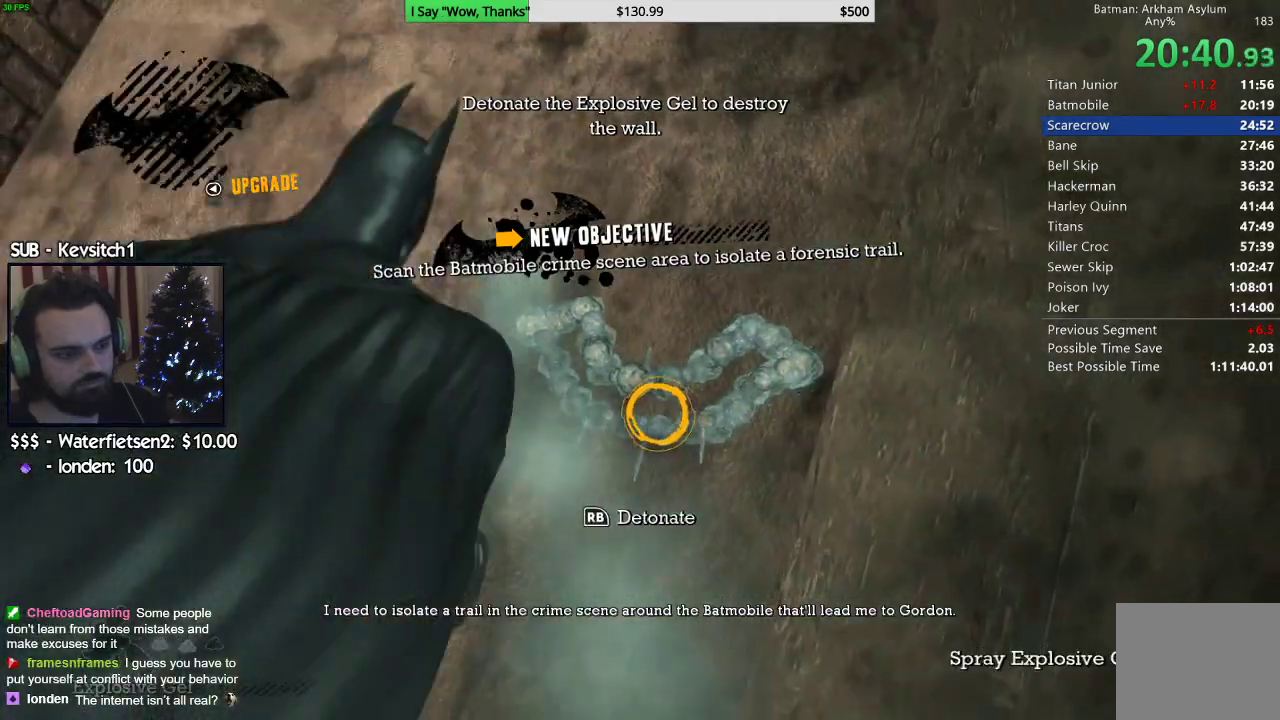
{"buttons": ["L2"], "left_stick": "up-right", "right_stick": "center"}
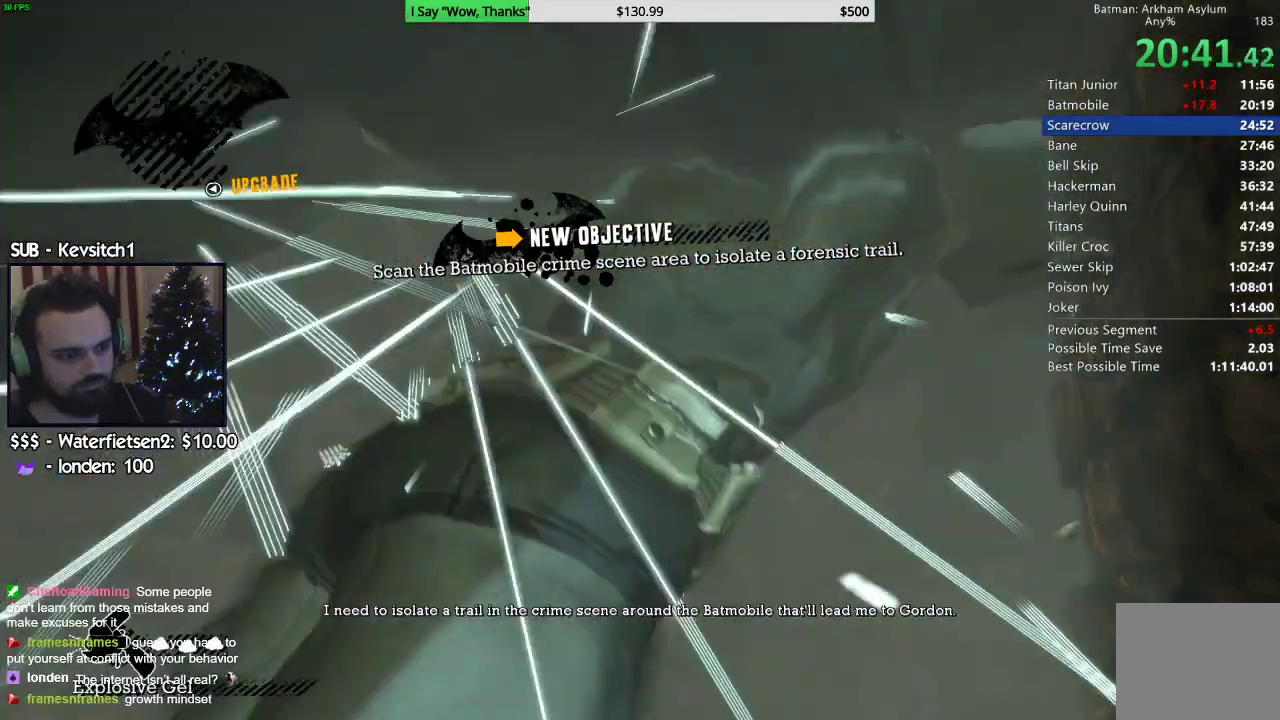
{"buttons": [], "left_stick": "center", "right_stick": "down", "events": [[100, "L1", "down"], [167, "right_stick", "down"], [200, "L1", "up"], [217, "L2", "up"], [317, "left_stick", "center"]]}
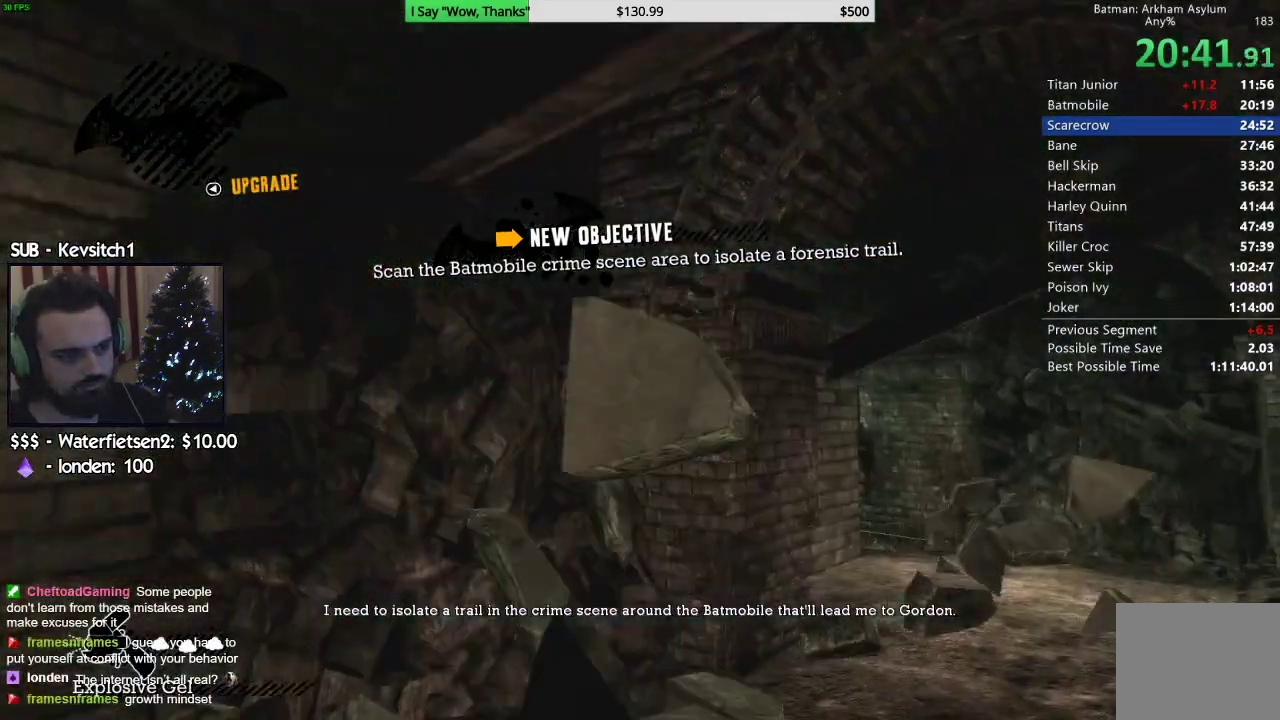
{"buttons": ["CROSS"], "left_stick": "up-right", "right_stick": "down-left", "events": [[50, "left_stick", "up-right"], [283, "right_stick", "down-left"], [383, "CROSS", "down"]]}
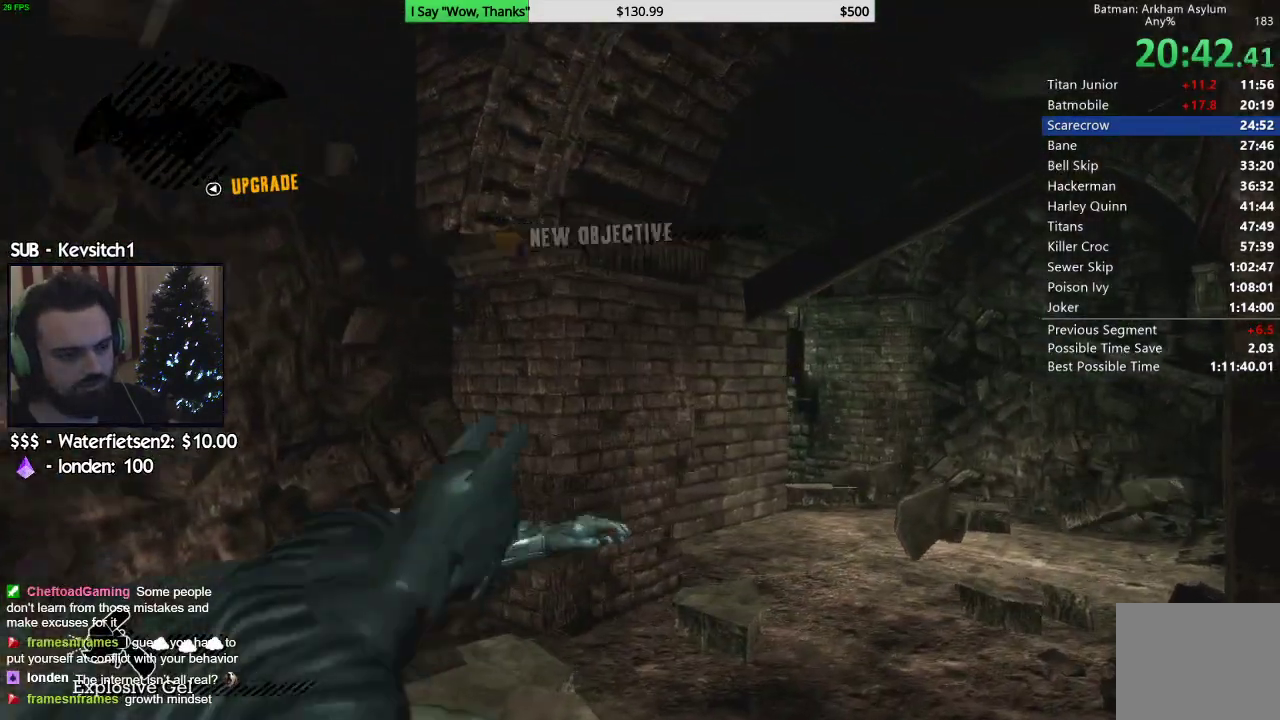
{"buttons": ["CROSS"], "left_stick": "up-right", "right_stick": "down-left", "events": []}
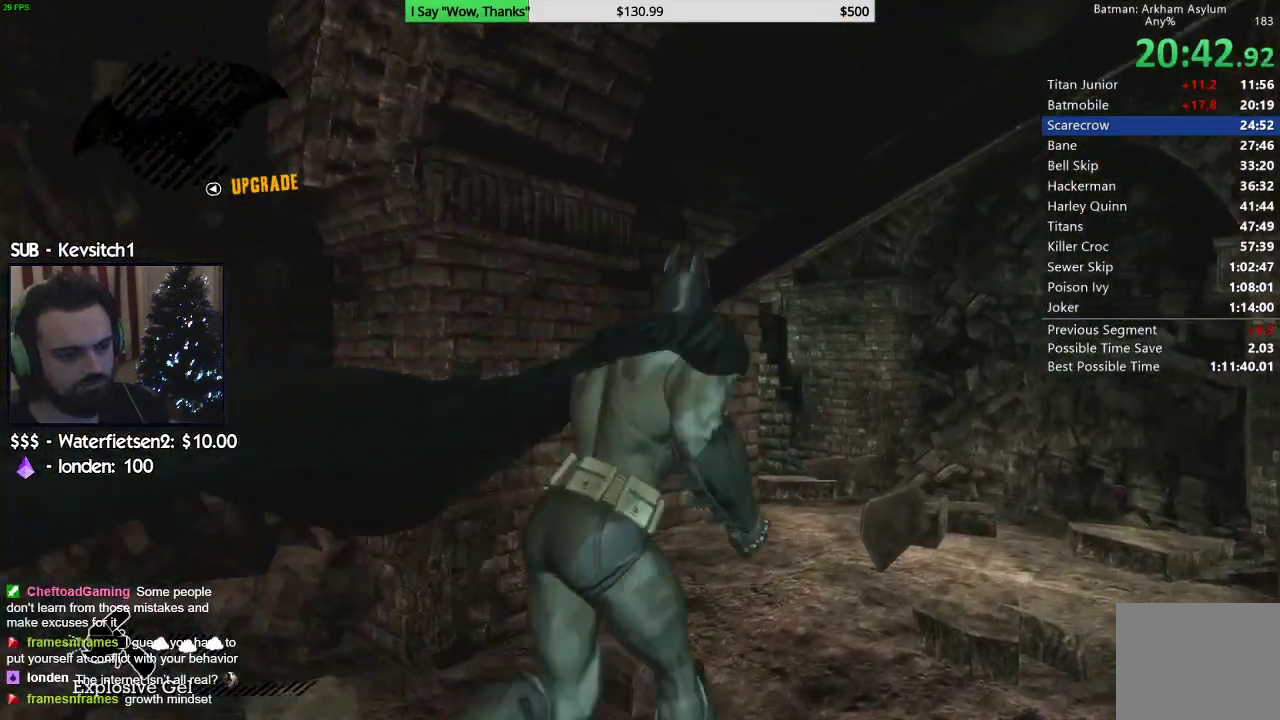
{"buttons": ["CROSS"], "left_stick": "up-right", "right_stick": "down-left", "events": []}
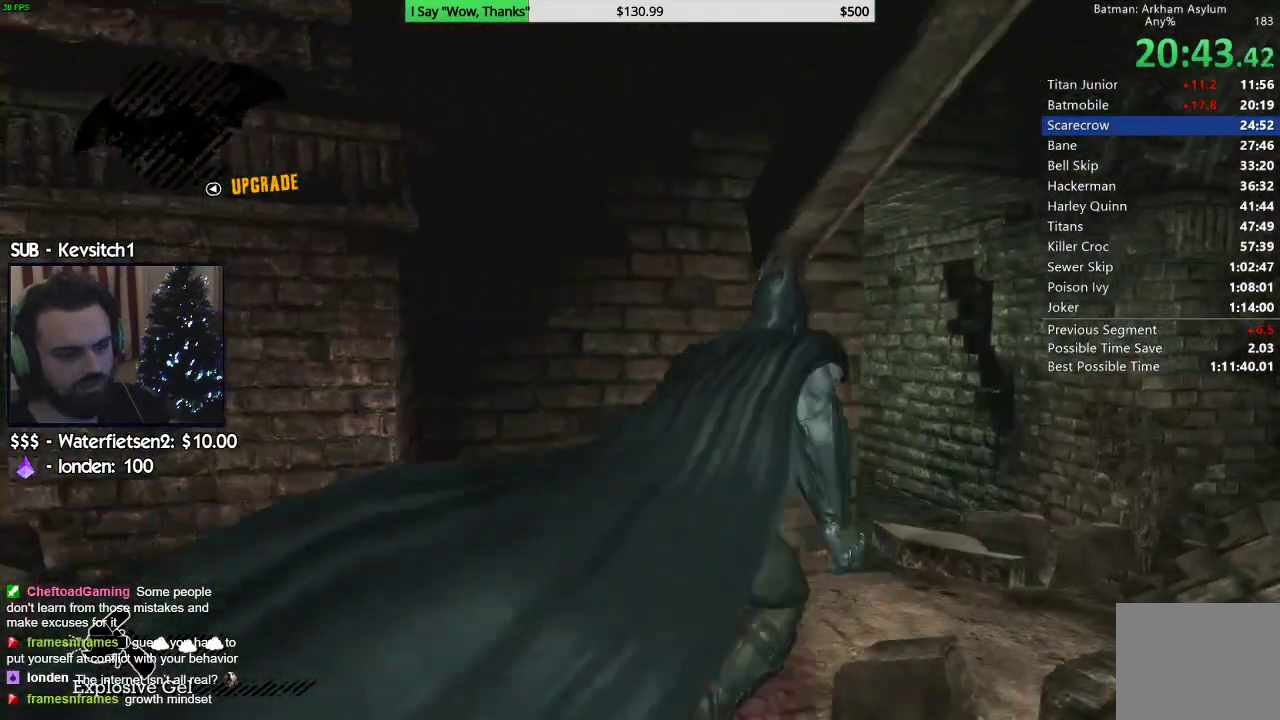
{"buttons": ["CROSS"], "left_stick": "up", "right_stick": "left", "events": [[367, "left_stick", "up"], [467, "right_stick", "left"]]}
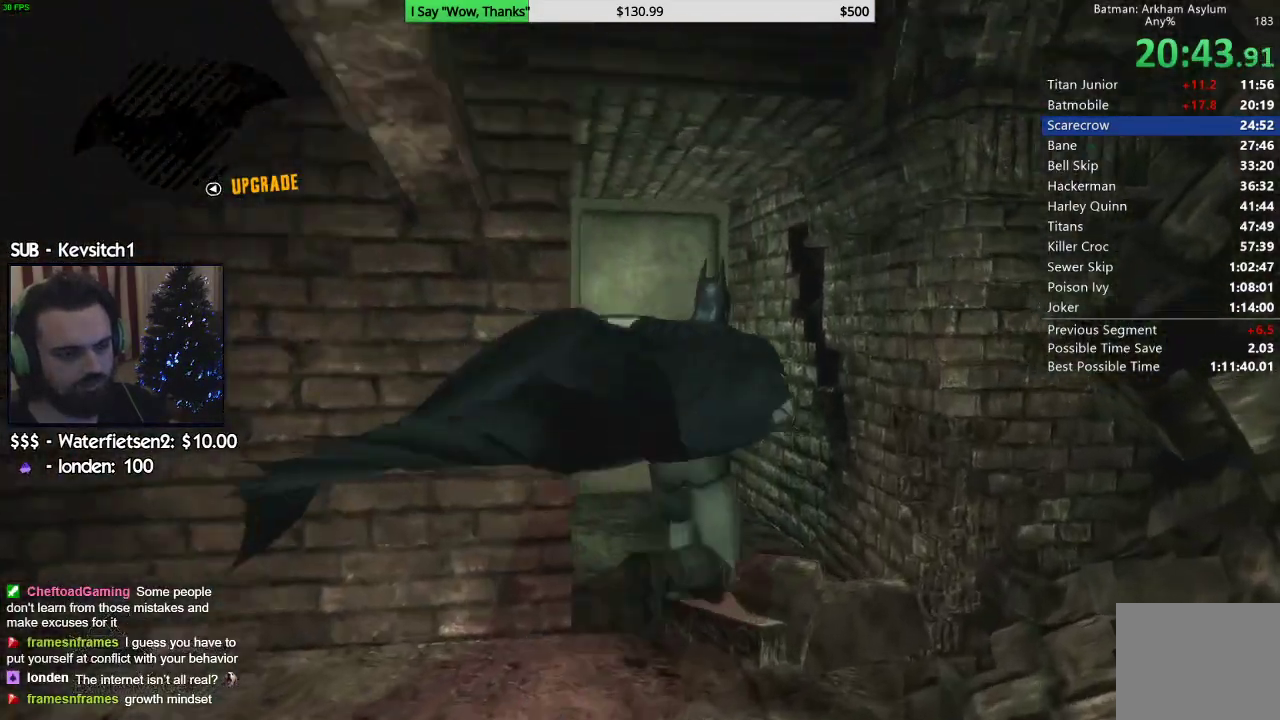
{"buttons": [], "left_stick": "up-left", "right_stick": "center", "events": [[67, "right_stick", "down-left"], [200, "CROSS", "up"], [200, "right_stick", "center"], [267, "CROSS", "down"], [283, "left_stick", "up-left"], [417, "CROSS", "up"]]}
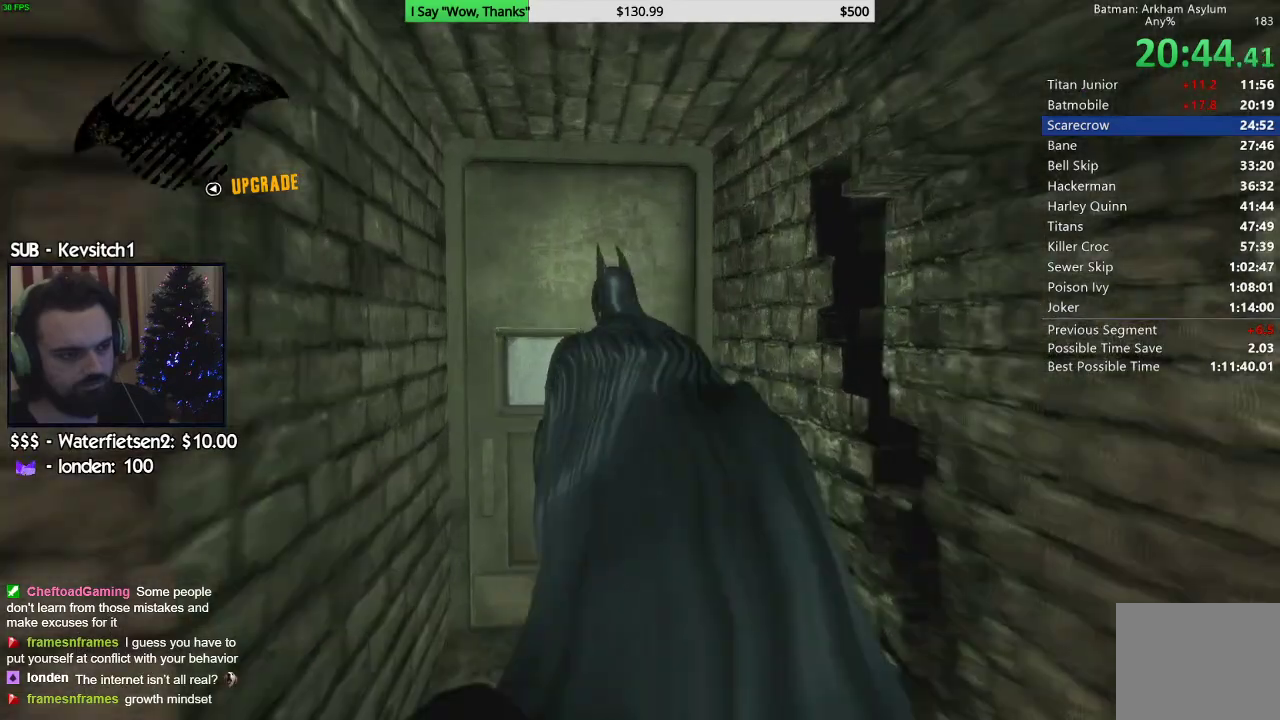
{"buttons": [], "left_stick": "center", "right_stick": "center", "events": [[250, "left_stick", "center"]]}
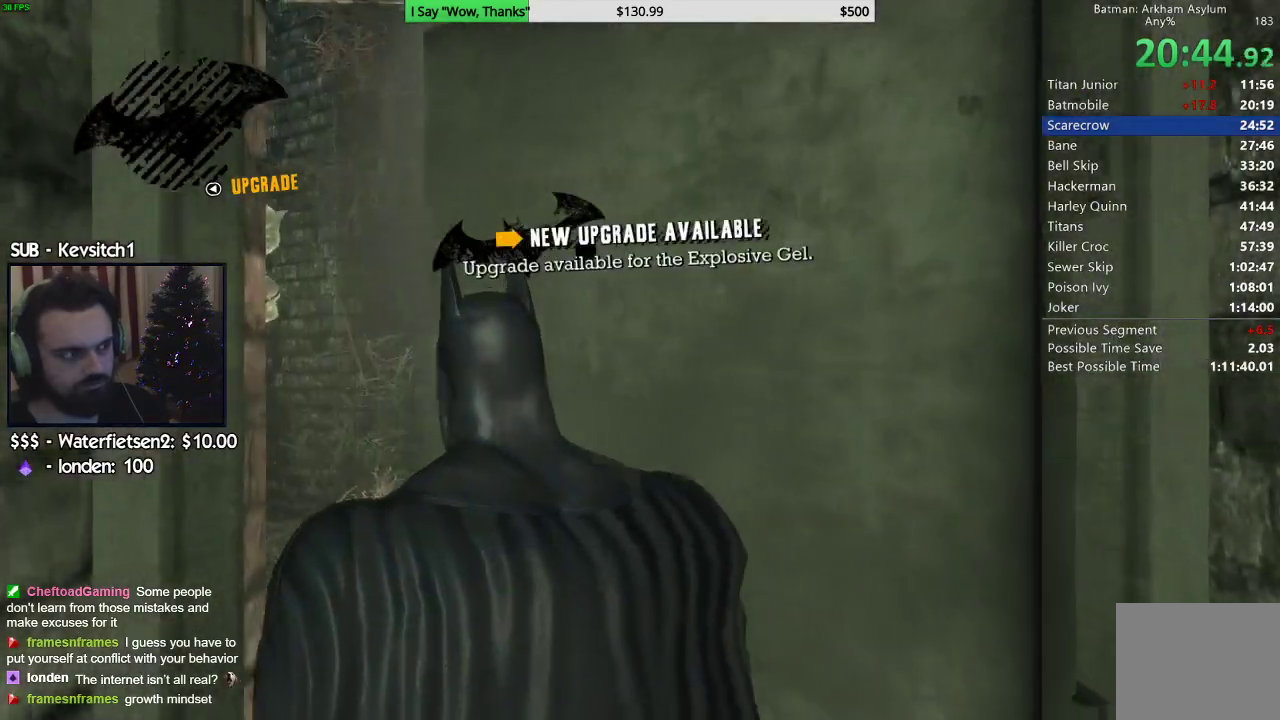
{"buttons": [], "left_stick": "center", "right_stick": "center", "events": []}
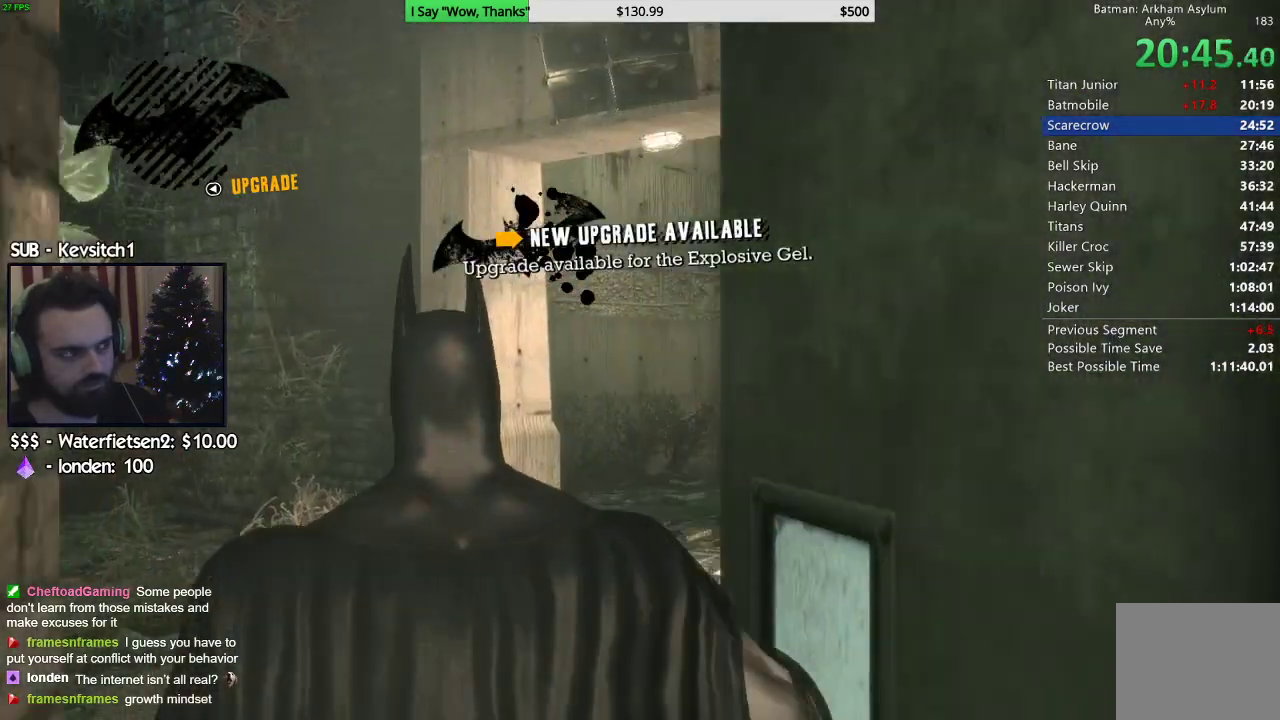
{"buttons": ["CROSS"], "left_stick": "up-right", "right_stick": "center", "events": [[183, "CROSS", "down"], [183, "left_stick", "up-right"]]}
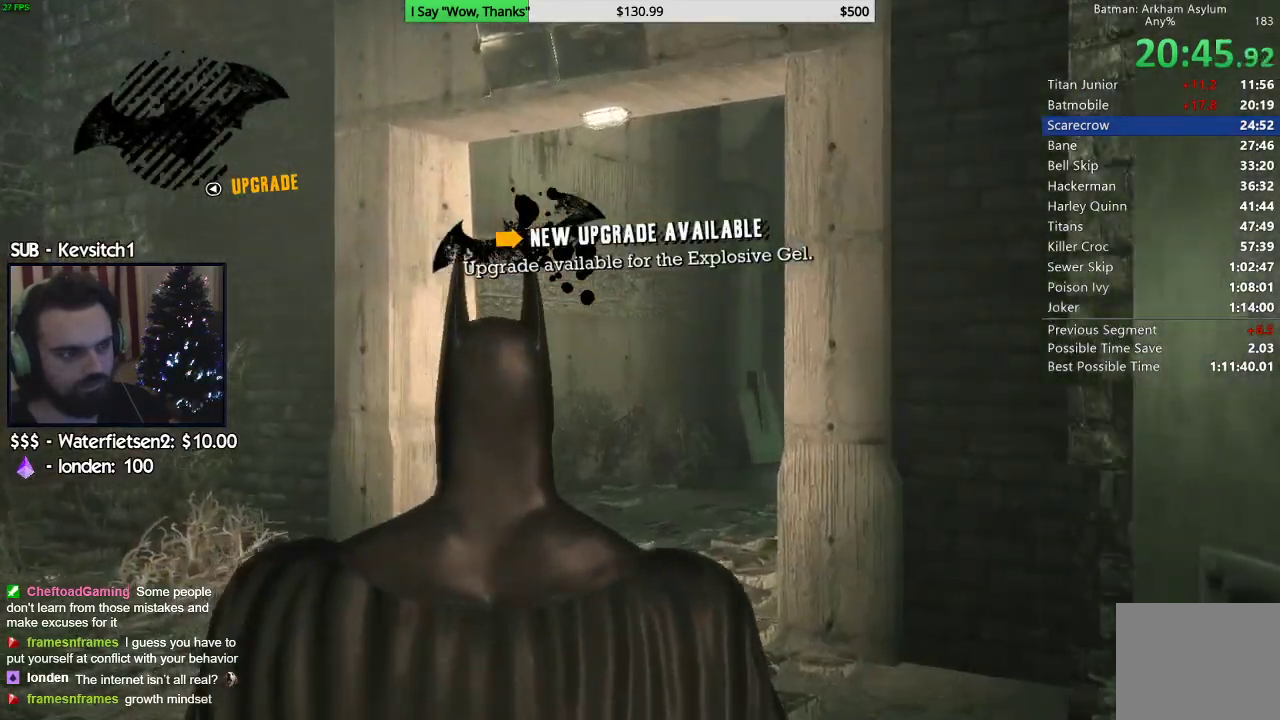
{"buttons": ["CROSS"], "left_stick": "up-right", "right_stick": "center", "events": []}
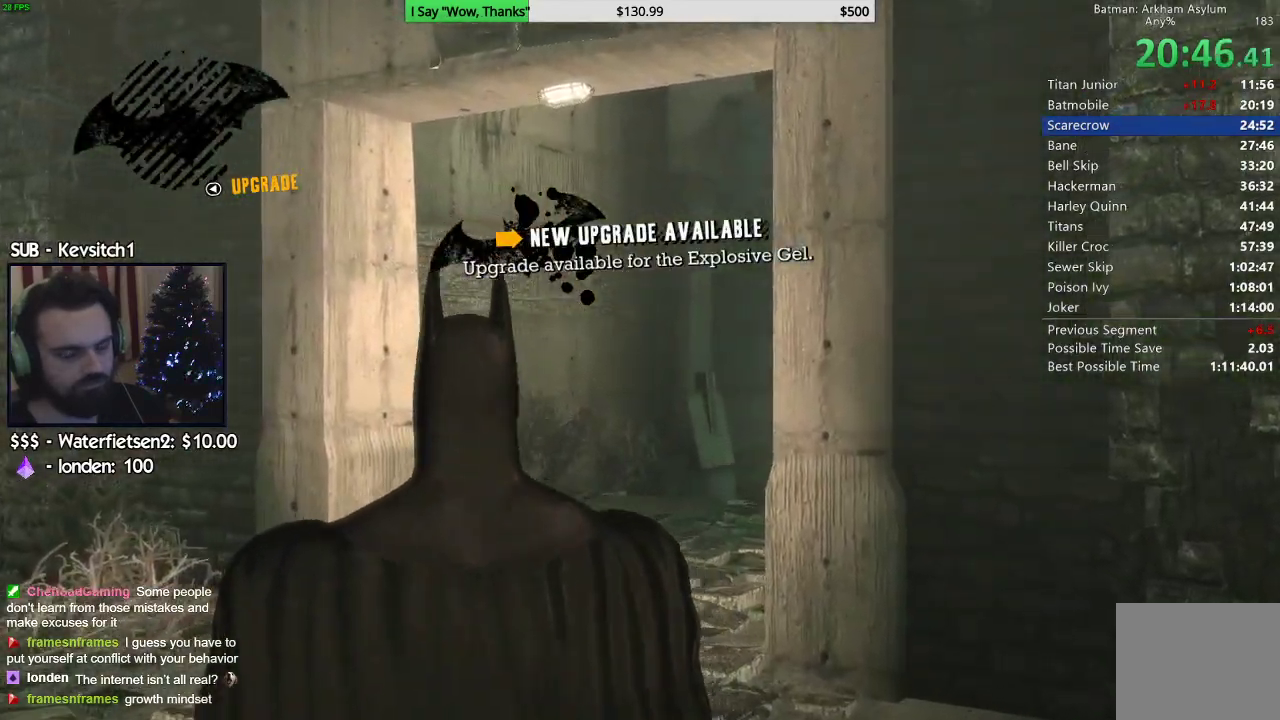
{"buttons": ["CROSS"], "left_stick": "up-right", "right_stick": "center", "events": []}
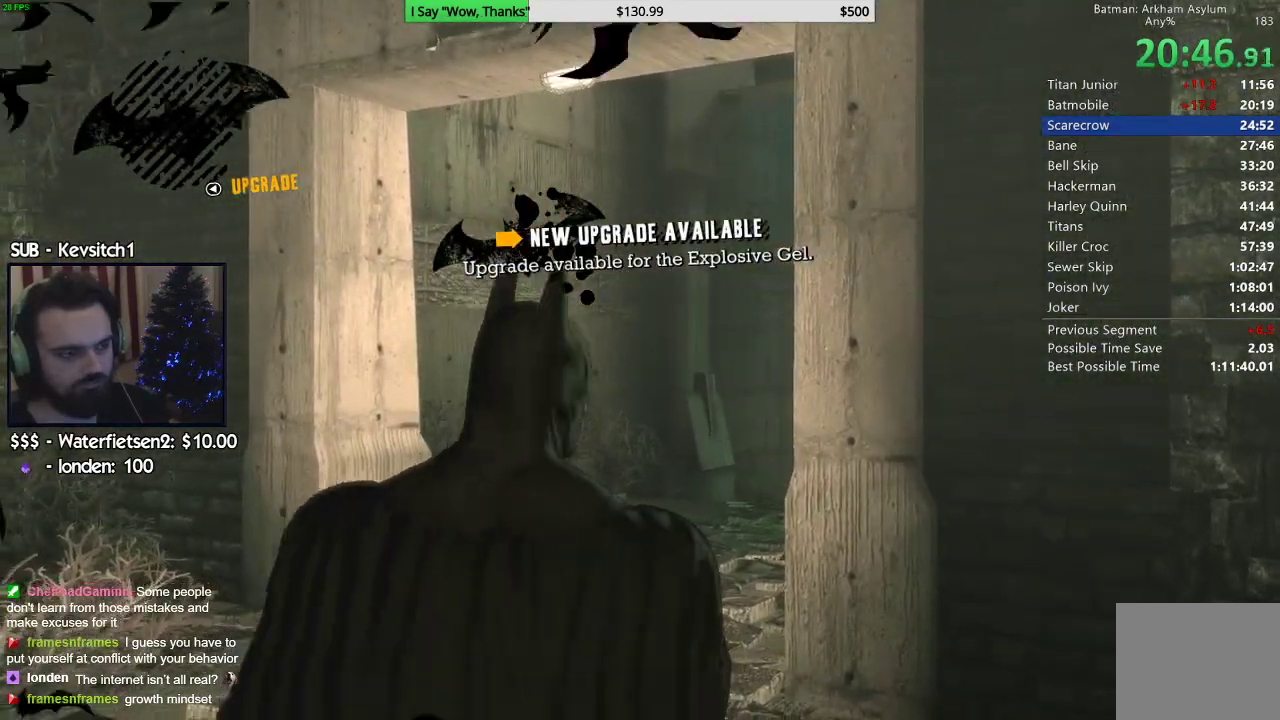
{"buttons": ["CROSS"], "left_stick": "up", "right_stick": "center", "events": [[450, "left_stick", "up"]]}
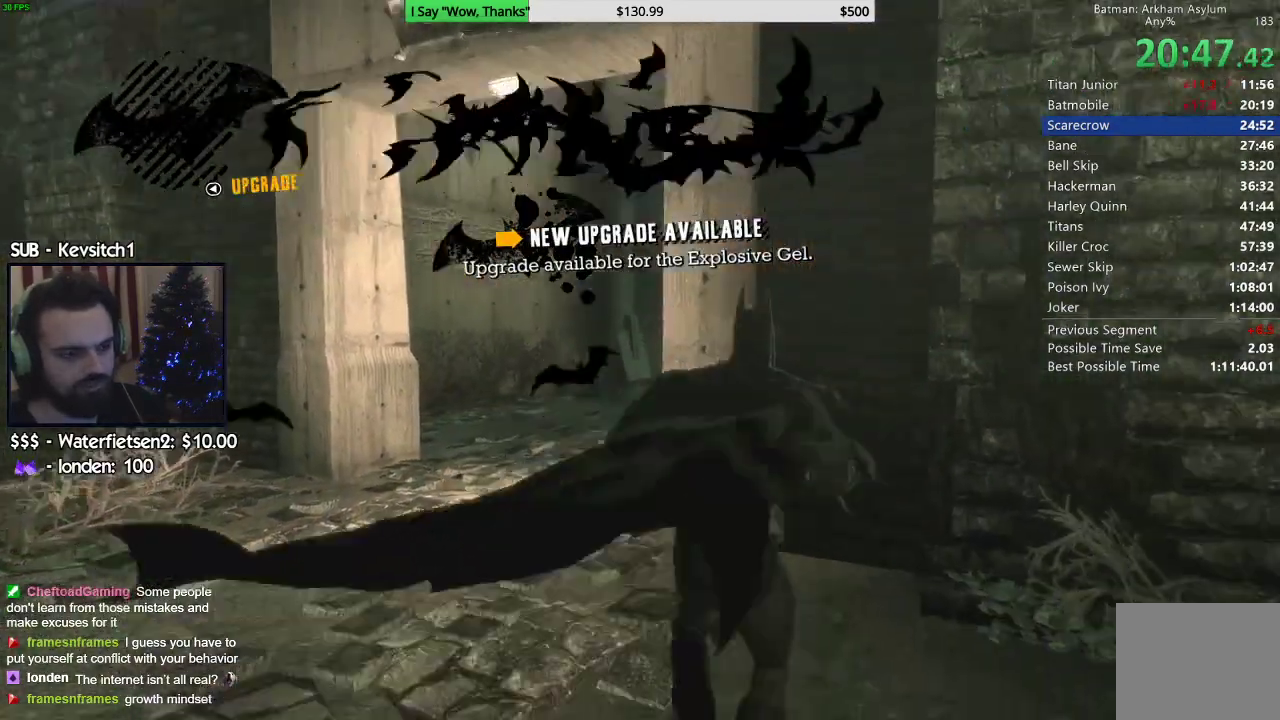
{"buttons": ["R2"], "left_stick": "up", "right_stick": "center", "events": [[317, "CROSS", "up"], [333, "R2", "down"]]}
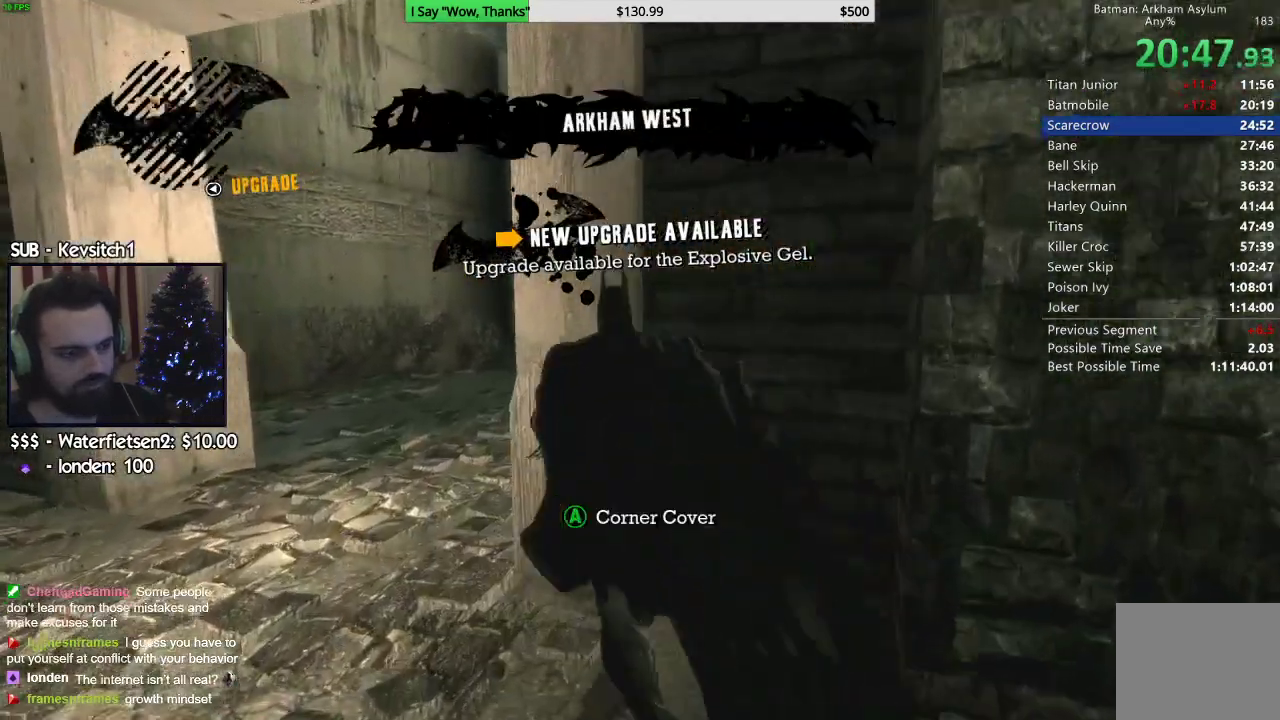
{"buttons": ["L1", "L2"], "left_stick": "center", "right_stick": "down-left", "events": [[17, "CROSS", "down"], [183, "CROSS", "up"], [183, "left_stick", "center"], [200, "R2", "up"], [350, "right_stick", "down-left"], [383, "L1", "down"], [383, "L2", "down"]]}
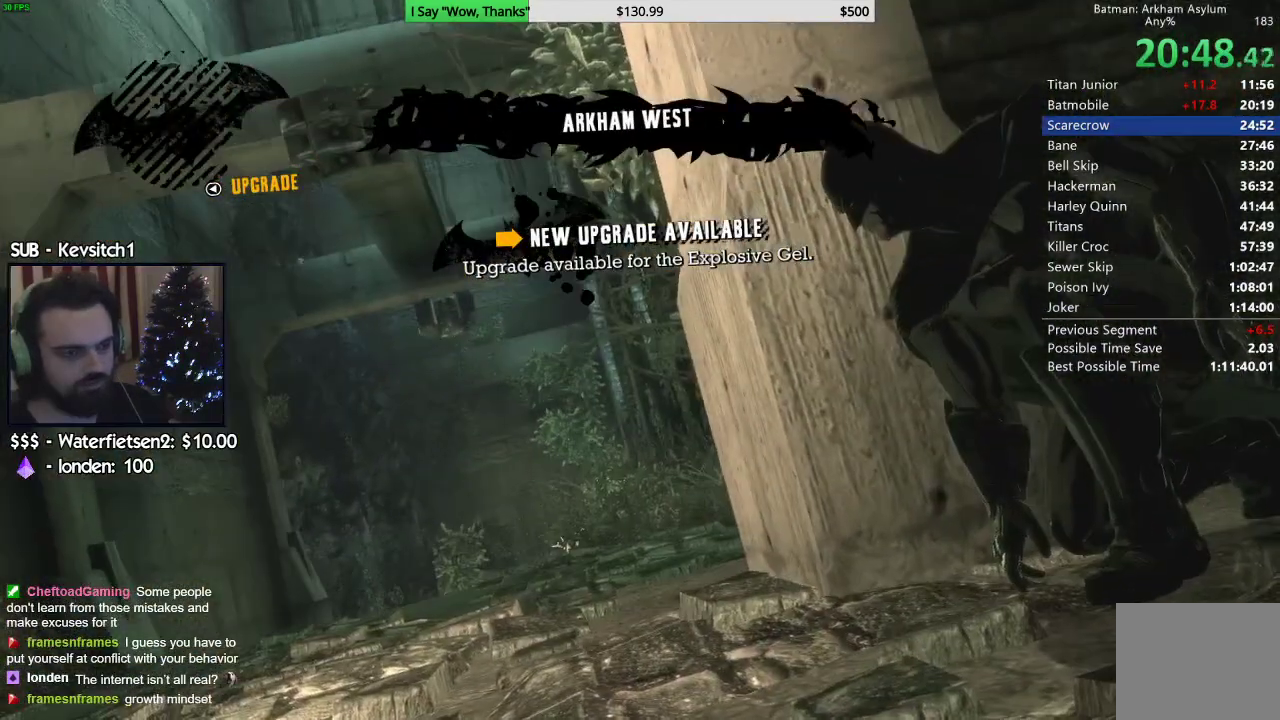
{"buttons": [], "left_stick": "center", "right_stick": "left", "events": [[33, "L1", "up"], [33, "L2", "up"], [33, "right_stick", "down"], [200, "right_stick", "center"], [300, "right_stick", "down-left"], [433, "right_stick", "left"]]}
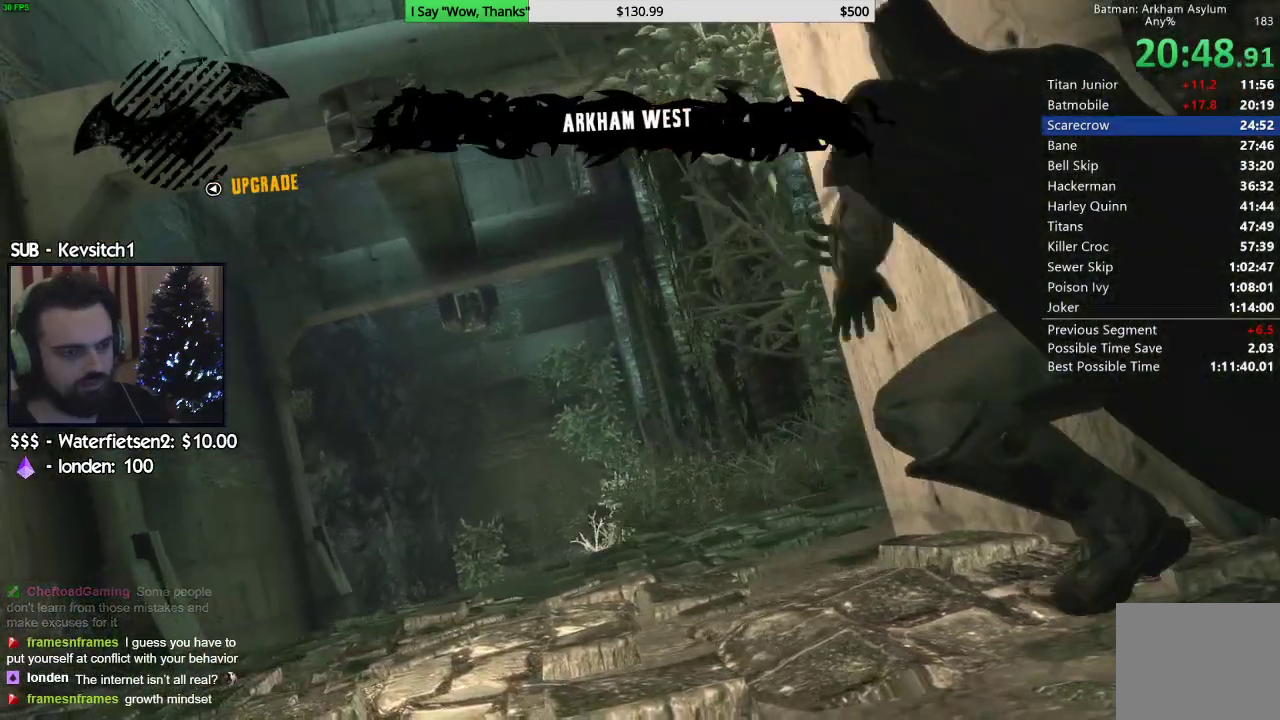
{"buttons": ["R1"], "left_stick": "center", "right_stick": "down", "events": [[350, "L2", "down"], [417, "R1", "down"], [433, "right_stick", "down"], [500, "L2", "up"]]}
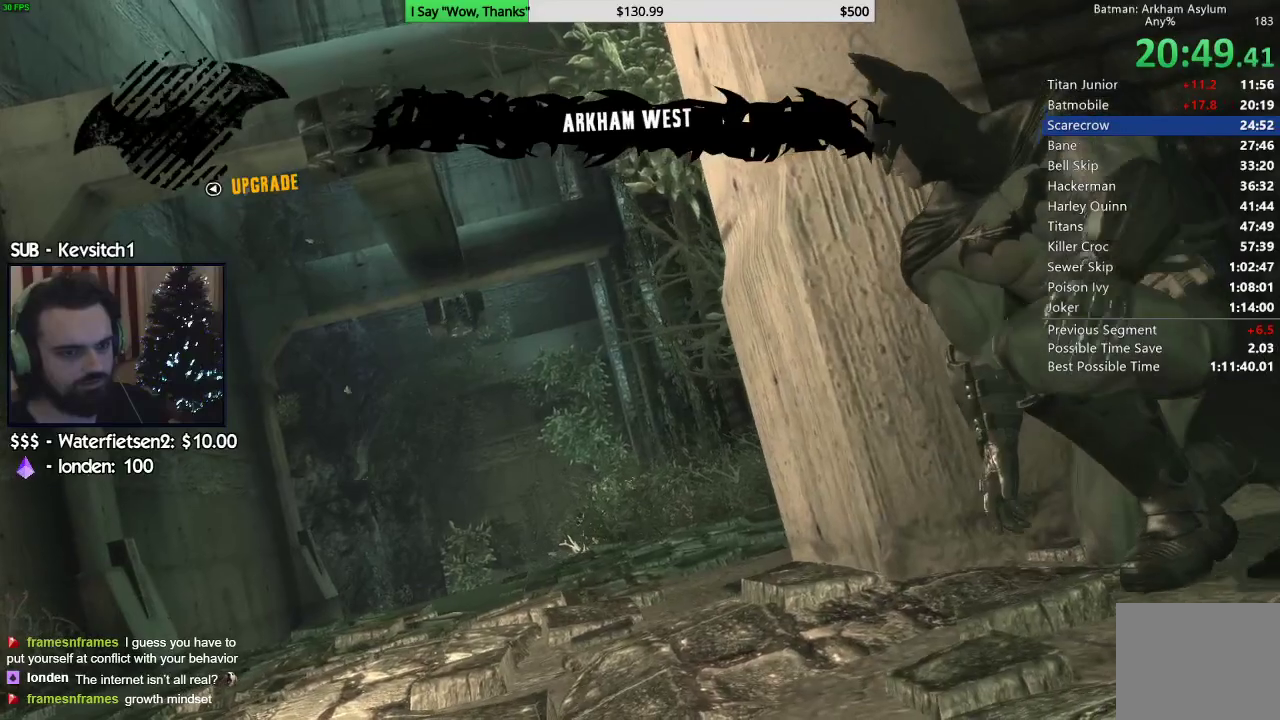
{"buttons": [], "left_stick": "left", "right_stick": "down", "events": [[17, "R1", "up"], [417, "left_stick", "left"]]}
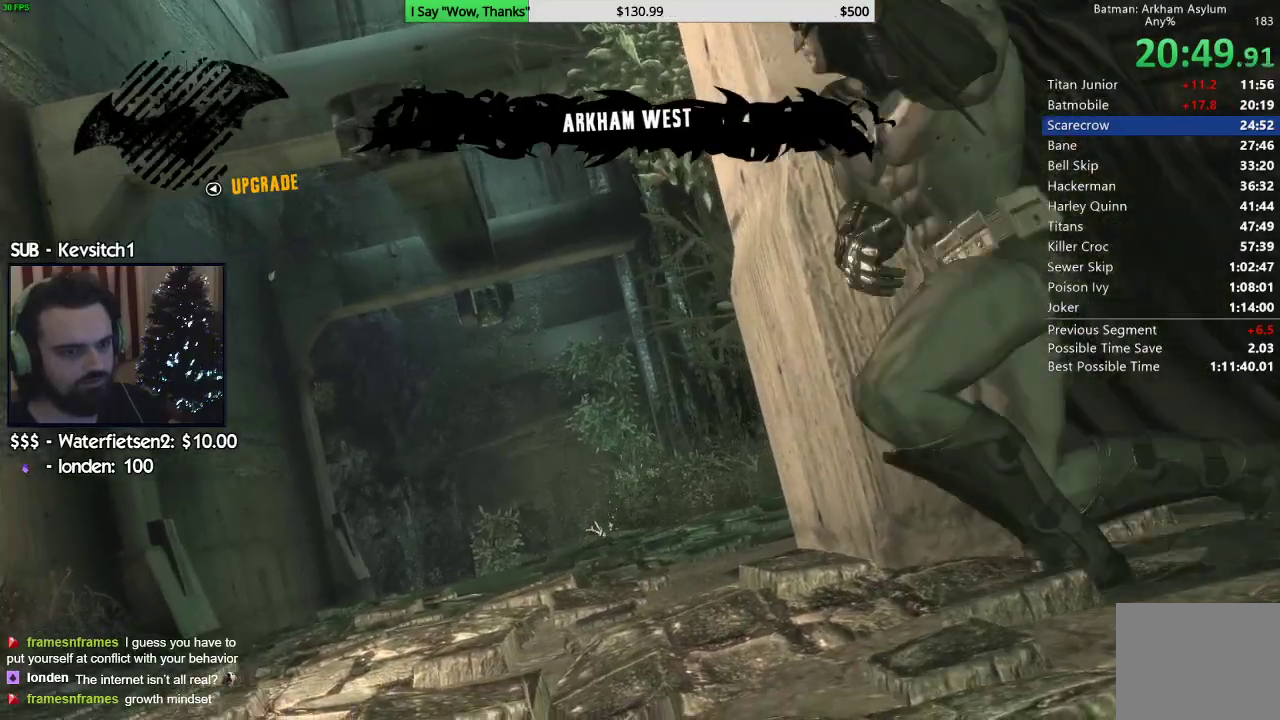
{"buttons": ["CROSS"], "left_stick": "up", "right_stick": "left", "events": [[350, "left_stick", "up-left"], [350, "right_stick", "center"], [483, "left_stick", "up"], [483, "right_stick", "left"], [500, "CROSS", "down"]]}
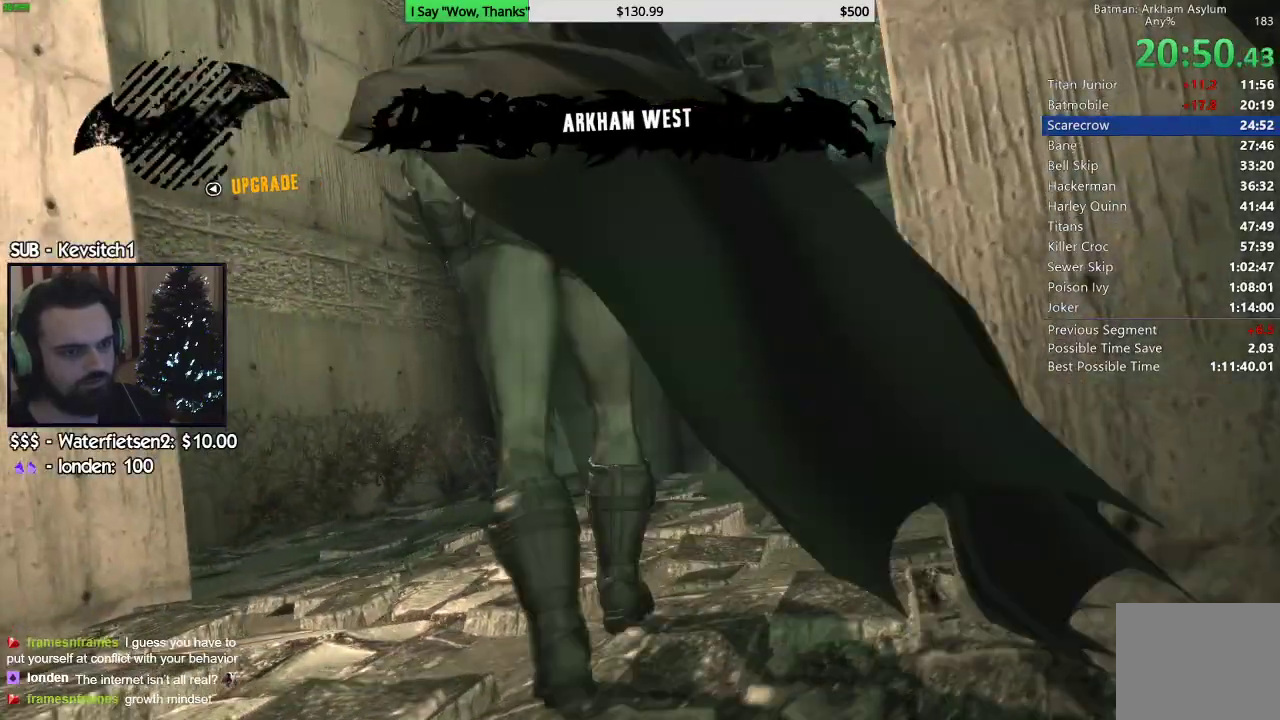
{"buttons": ["CROSS"], "left_stick": "up", "right_stick": "center", "events": [[250, "right_stick", "center"]]}
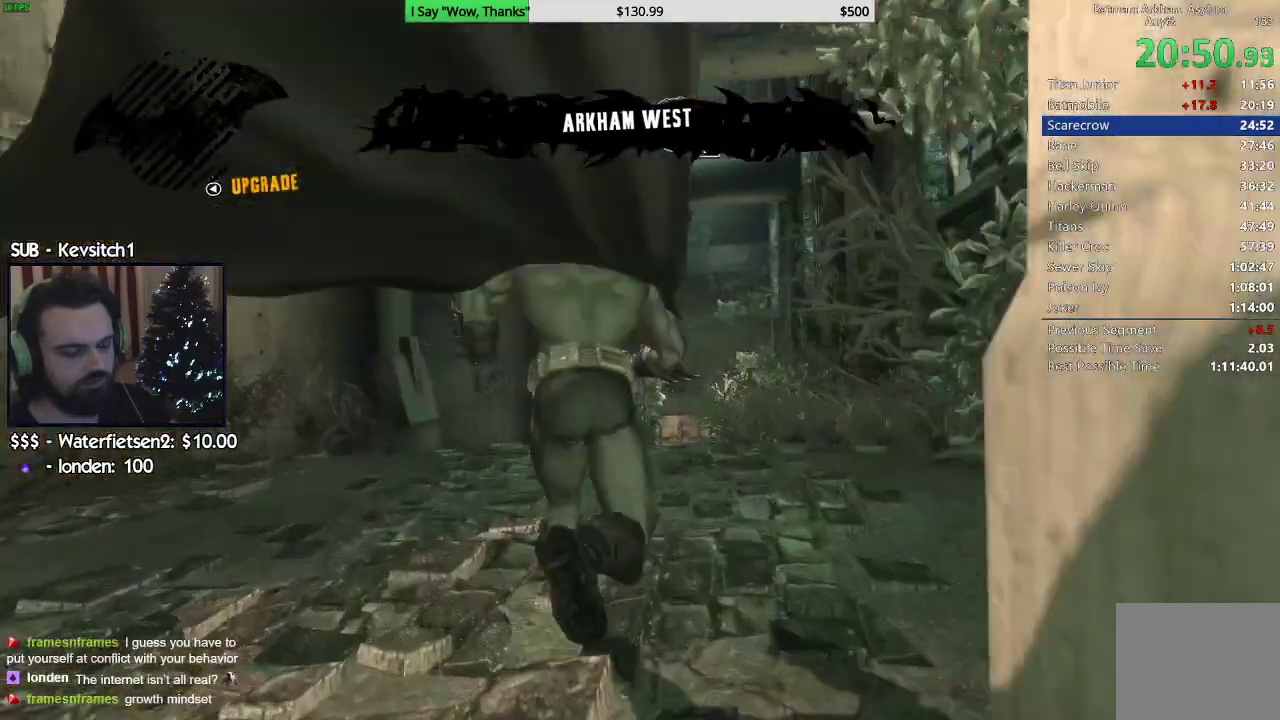
{"buttons": ["CROSS"], "left_stick": "up", "right_stick": "down-left", "events": [[117, "right_stick", "down-left"]]}
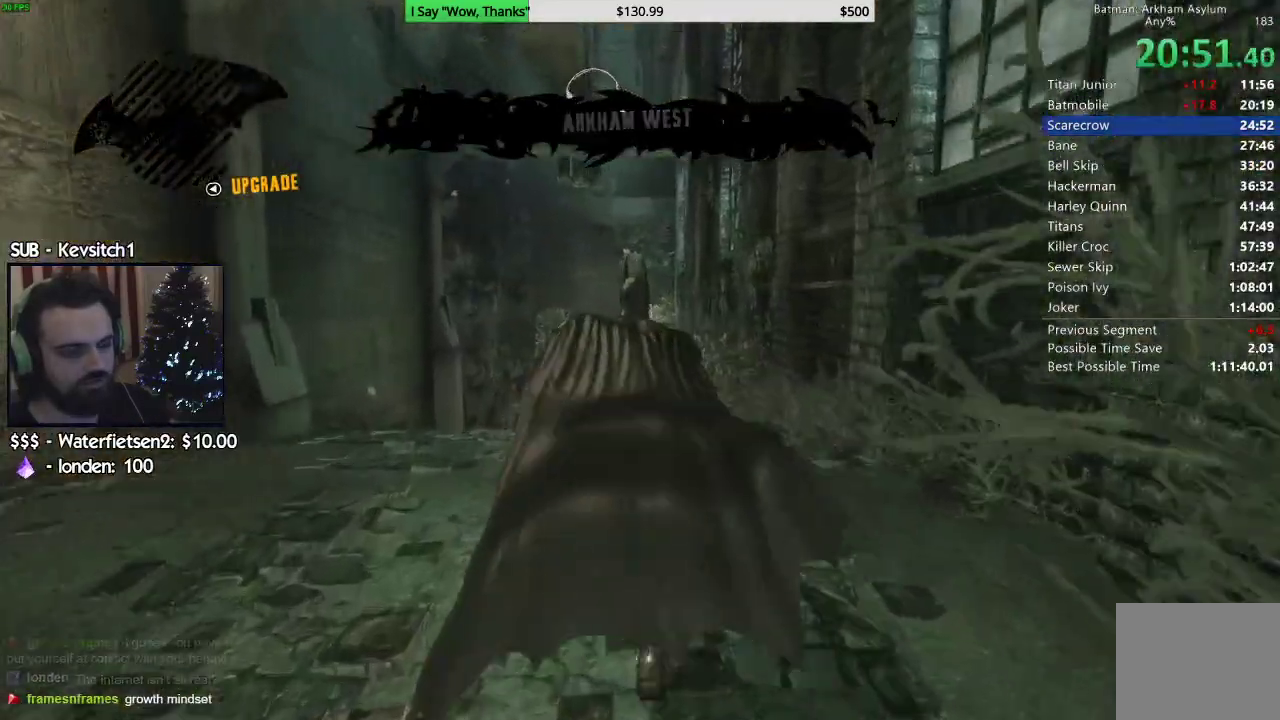
{"buttons": ["CROSS"], "left_stick": "up", "right_stick": "down-left", "events": []}
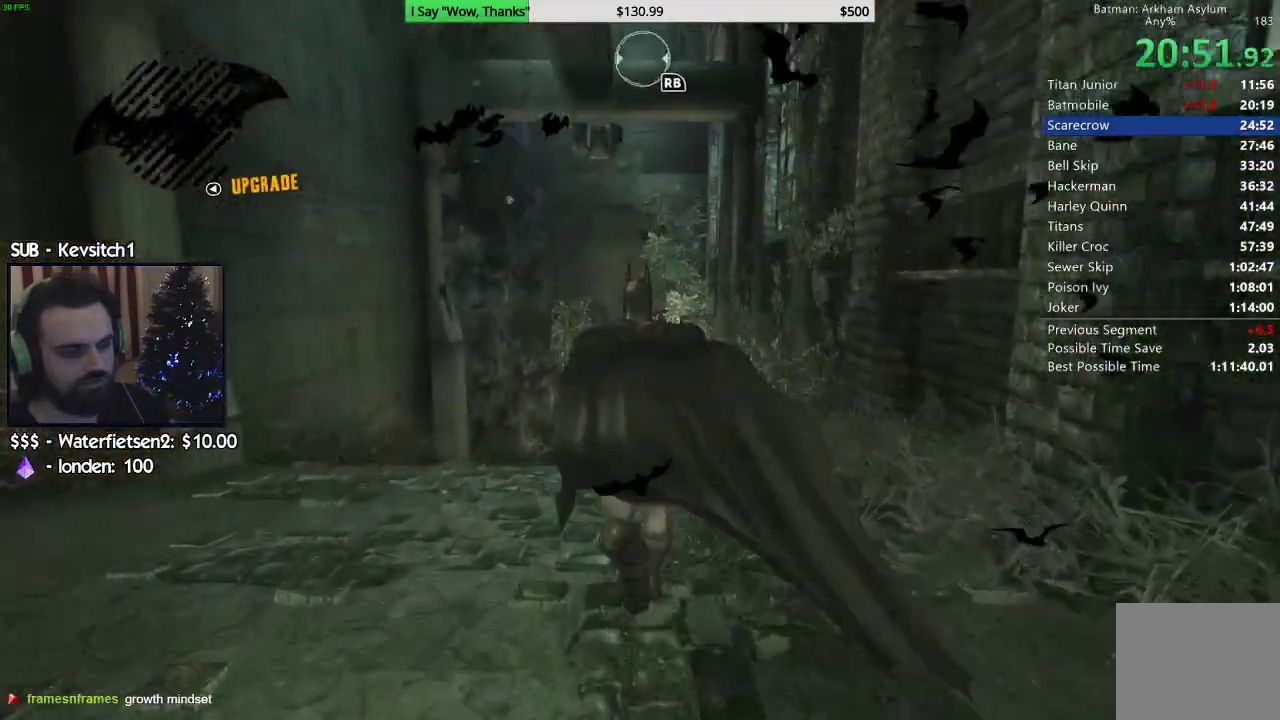
{"buttons": ["CROSS"], "left_stick": "up", "right_stick": "center", "events": [[83, "right_stick", "left"], [317, "right_stick", "center"]]}
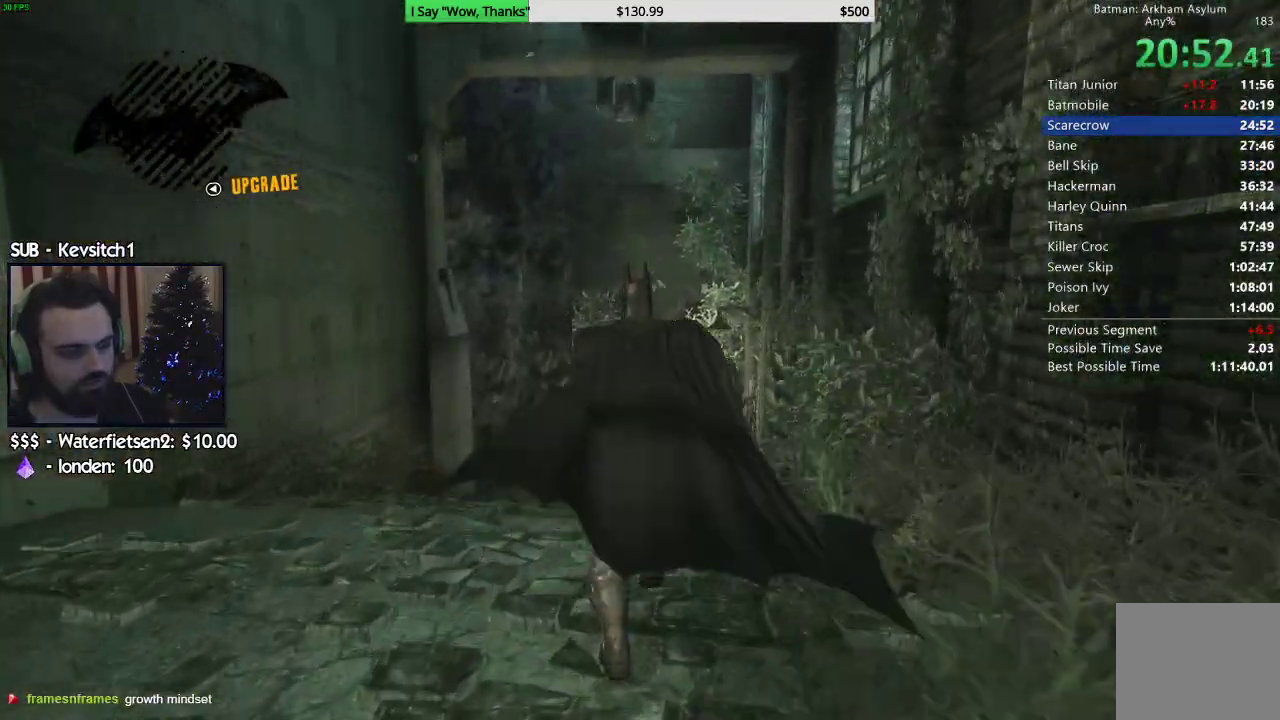
{"buttons": ["CROSS"], "left_stick": "up", "right_stick": "center", "events": []}
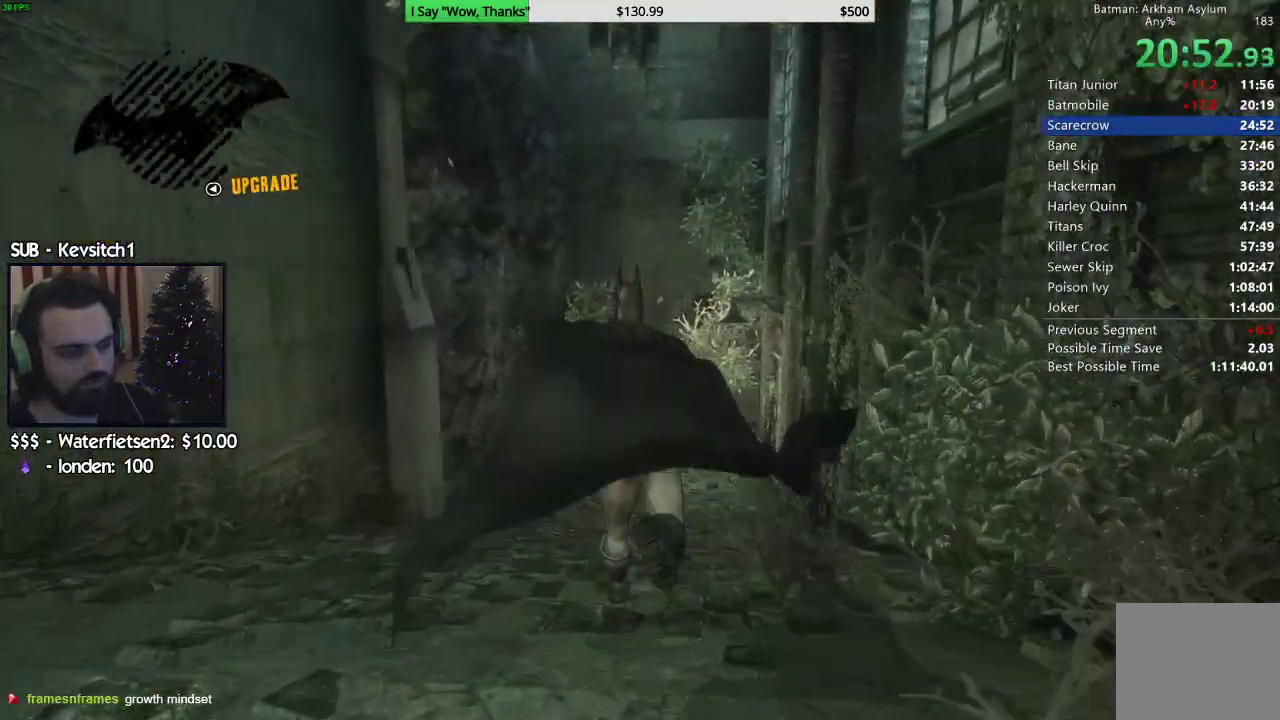
{"buttons": ["CROSS"], "left_stick": "up", "right_stick": "down-left", "events": [[183, "right_stick", "down-left"]]}
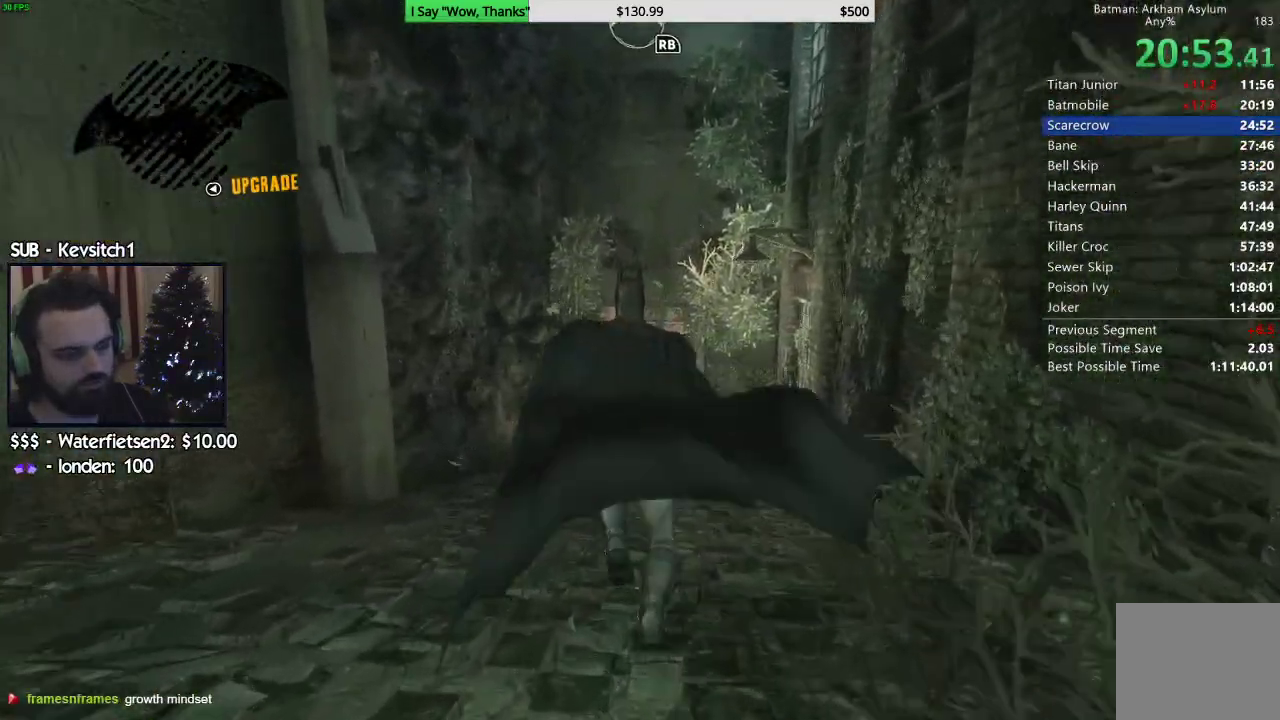
{"buttons": ["CROSS"], "left_stick": "up", "right_stick": "down-left", "events": [[217, "right_stick", "center"], [467, "right_stick", "down-left"]]}